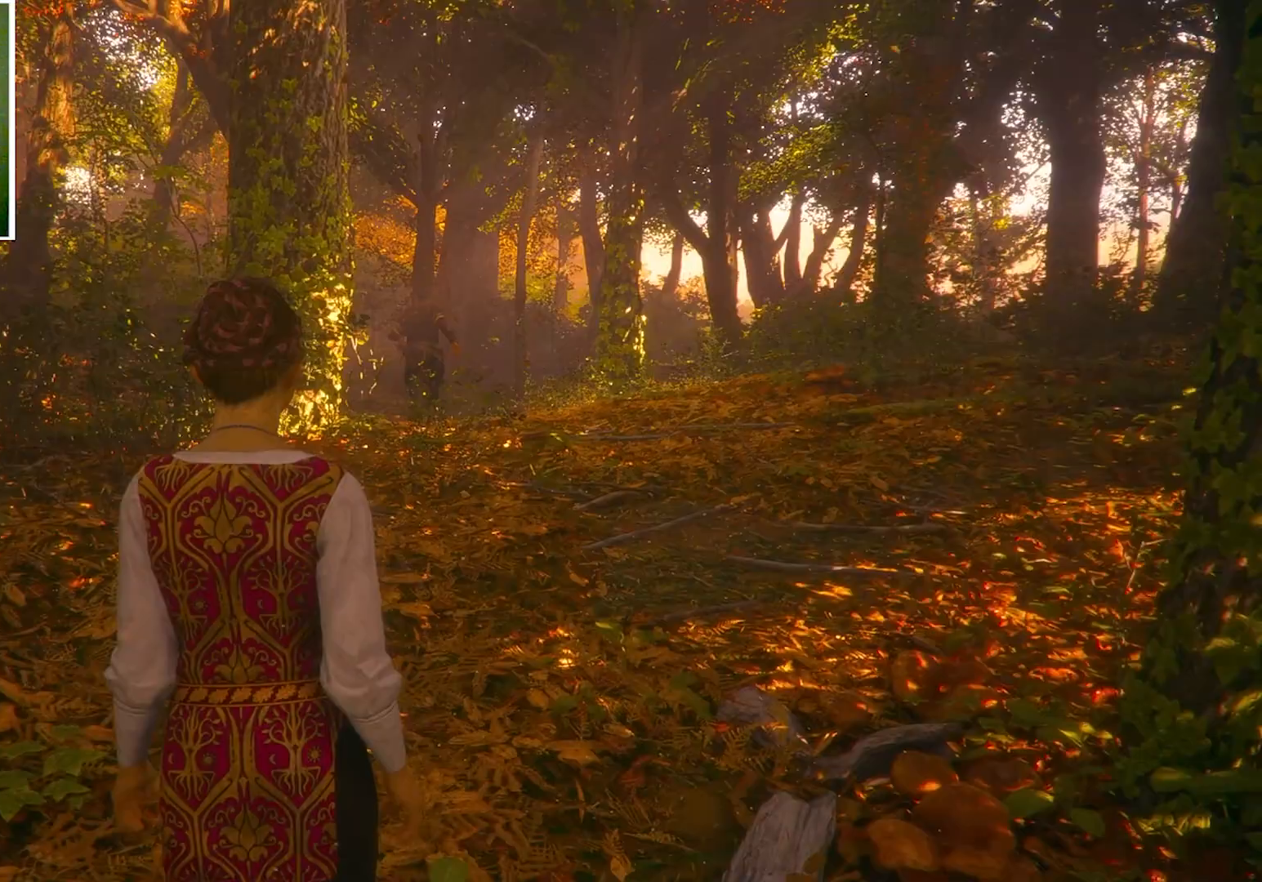
Gameplay with keyboard and mouse; each line is a JSON object with the keys and mouse buttons held at the frame after it. "events" lists presses ("down") and releases ("up") of "a", "ctrl", "d", "e", "q", "s", "shift", "space", "w", "mouse_left", "mouse_right", "mouse_mb4" and "mouse_mb5" between this image and that frame as [ms after this image, input, new state], when the widget could be followed in between. "mouse_left", "mouse_right", "mouse_mb4", "mouse_mb5" = the "left", "right", "mb4", "mb5" buttons of the "mouse" list. No other keys are recorded. Mouse movement is not recorded. Not read: mouse_wheel.
{"keys": ["w"], "mouse": [], "events": [[167, "w", "down"]]}
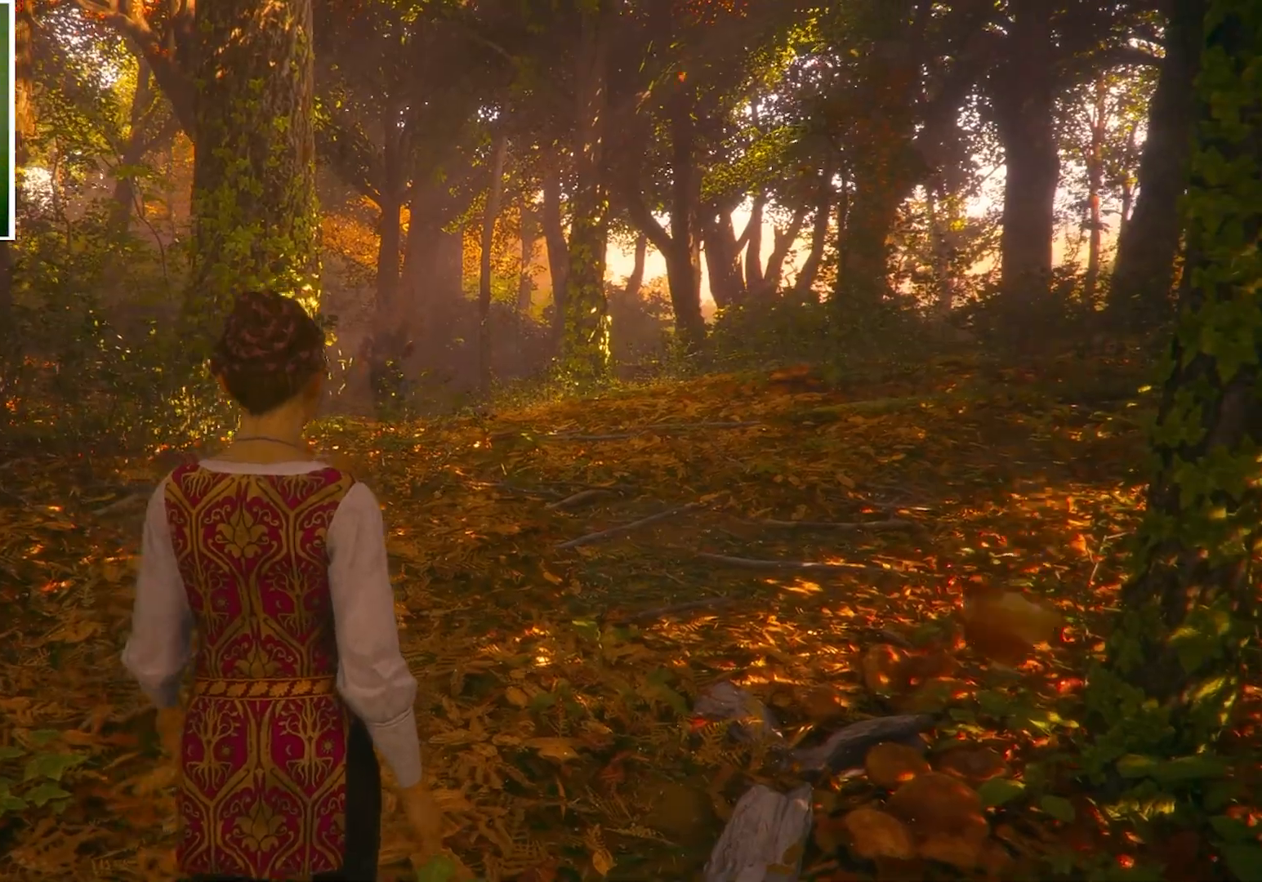
{"keys": ["w"], "mouse": [], "events": []}
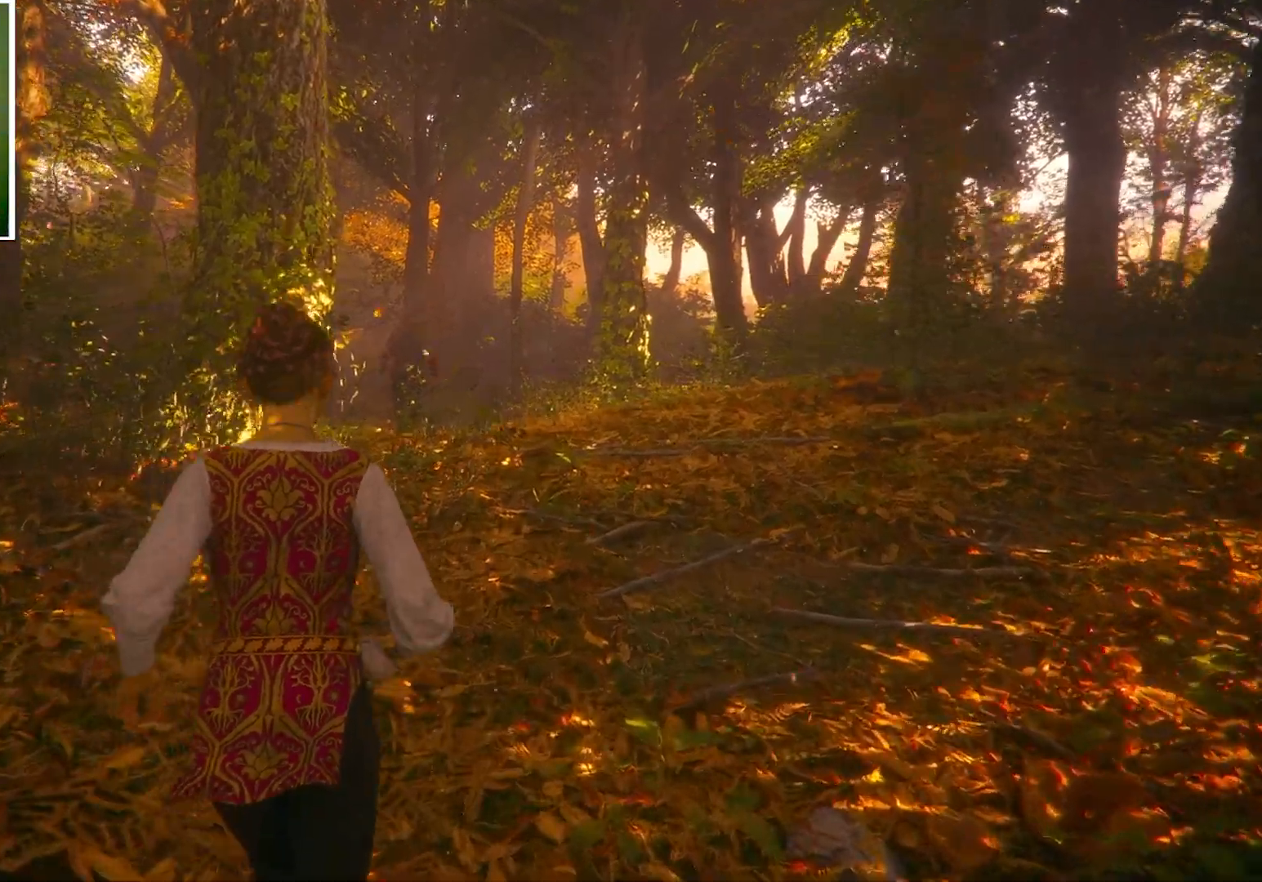
{"keys": ["w"], "mouse": [], "events": []}
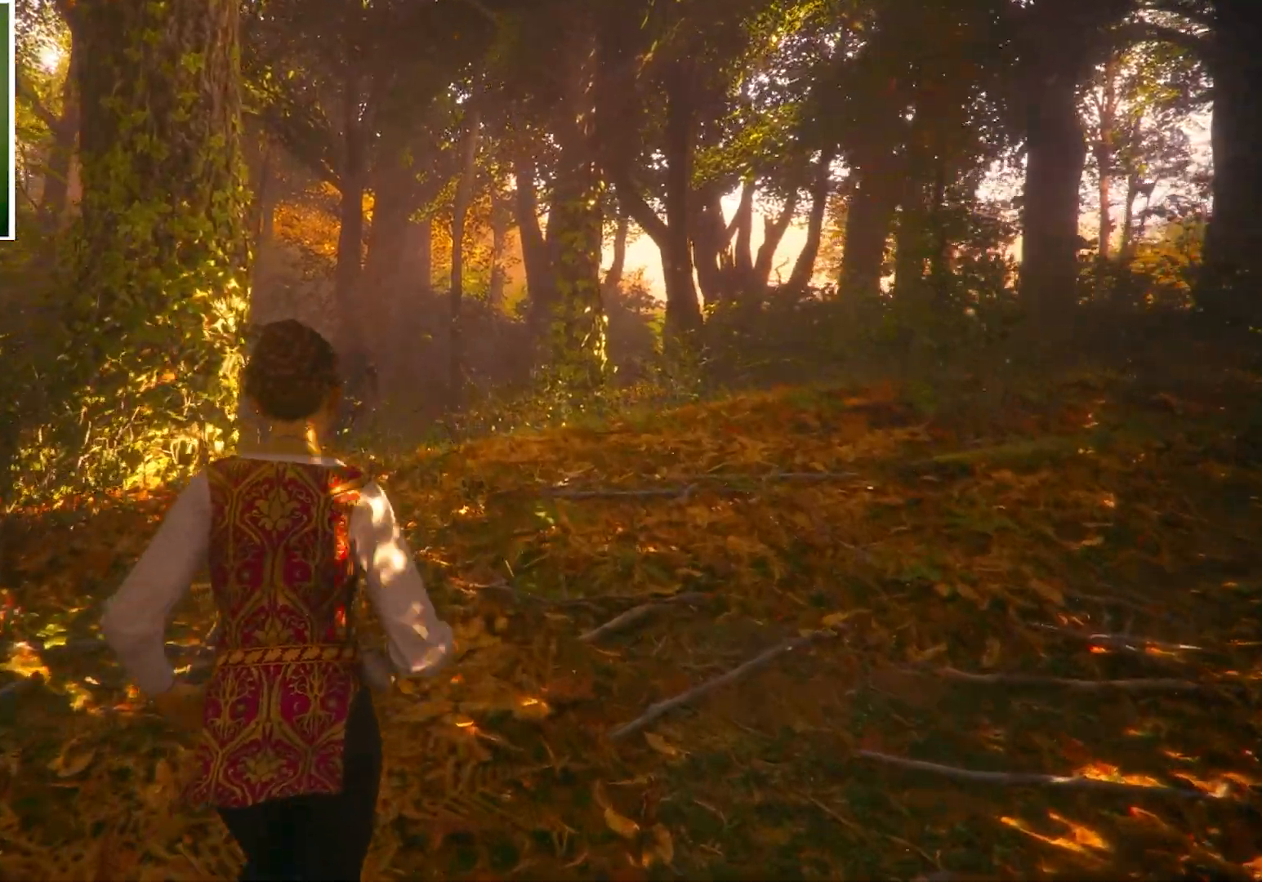
{"keys": ["w"], "mouse": [], "events": []}
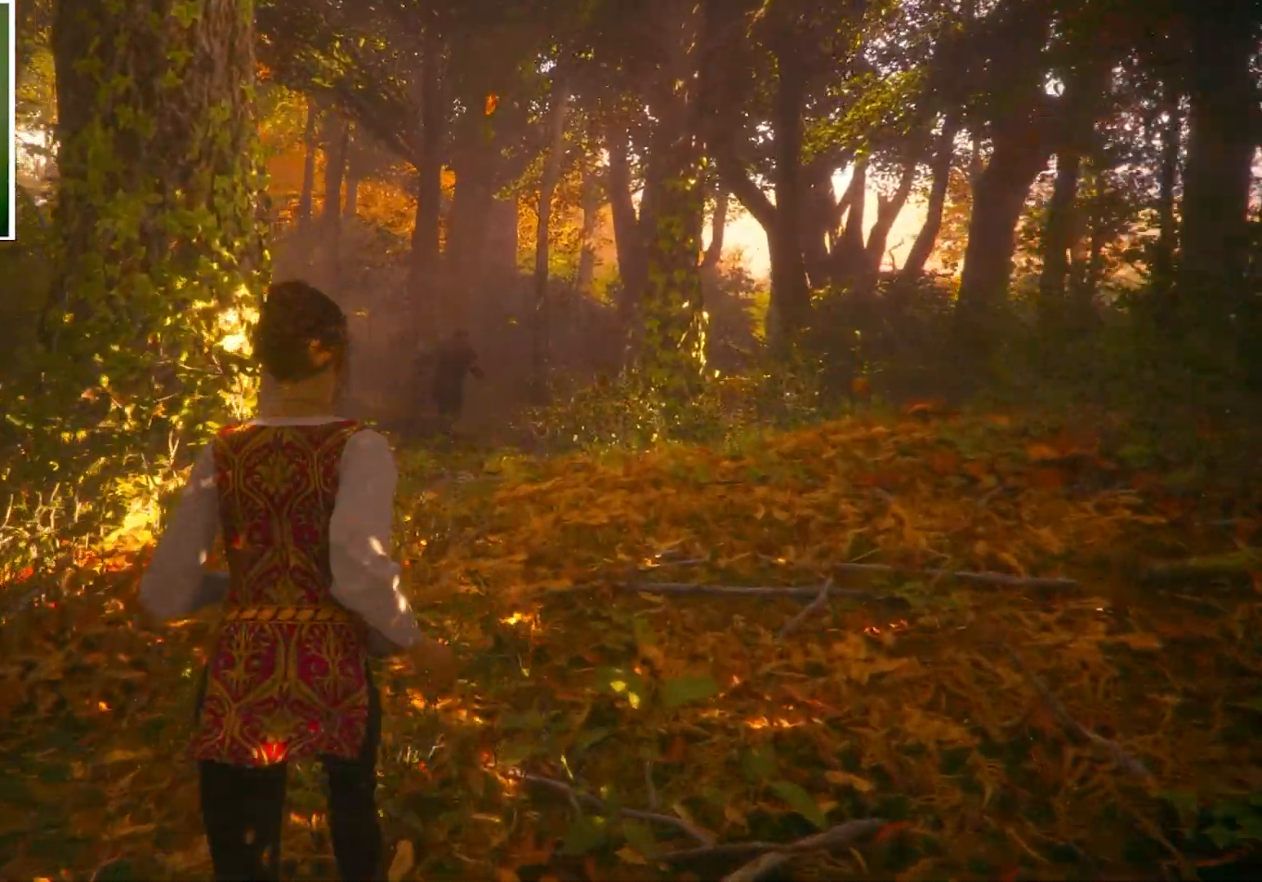
{"keys": ["w"], "mouse": [], "events": []}
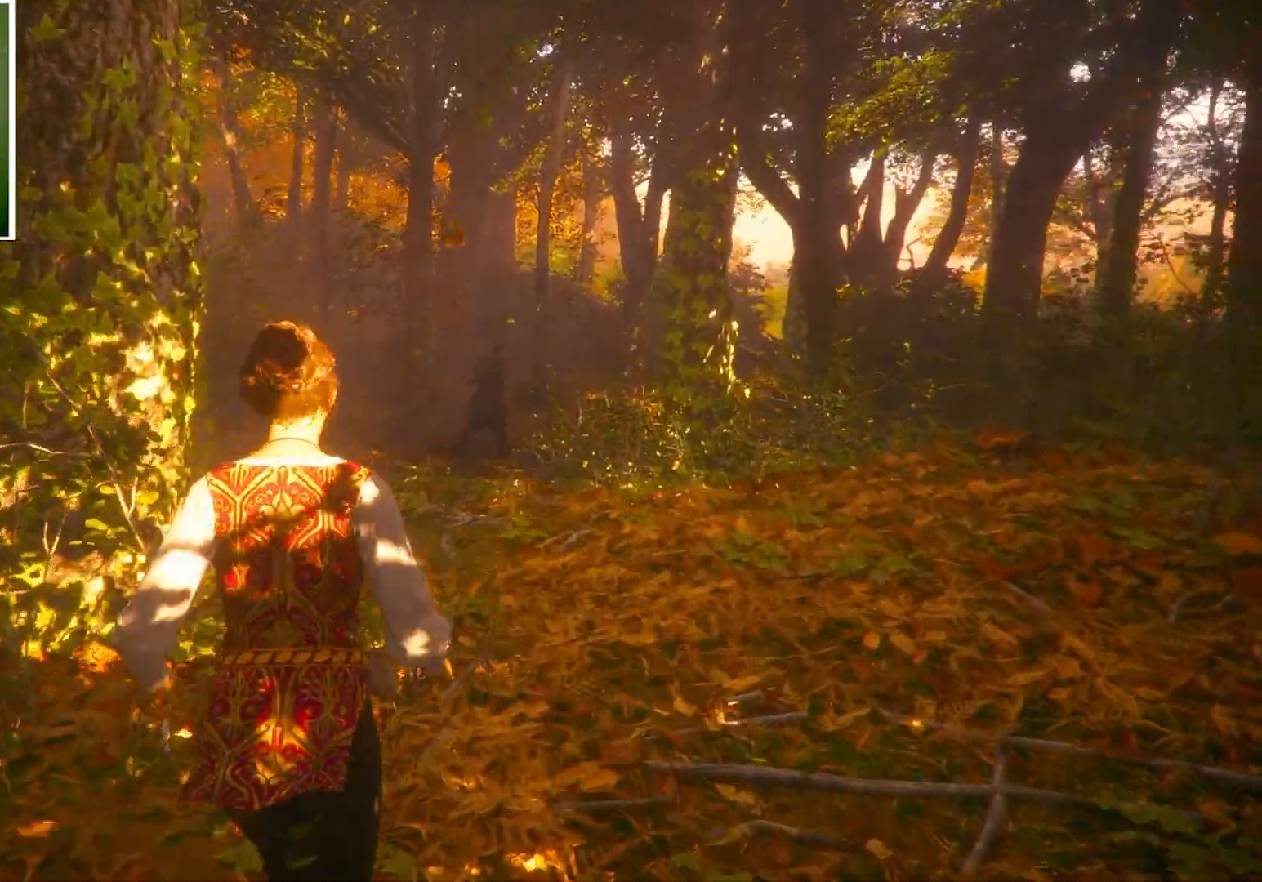
{"keys": ["shift", "w"], "mouse": [], "events": [[167, "shift", "down"]]}
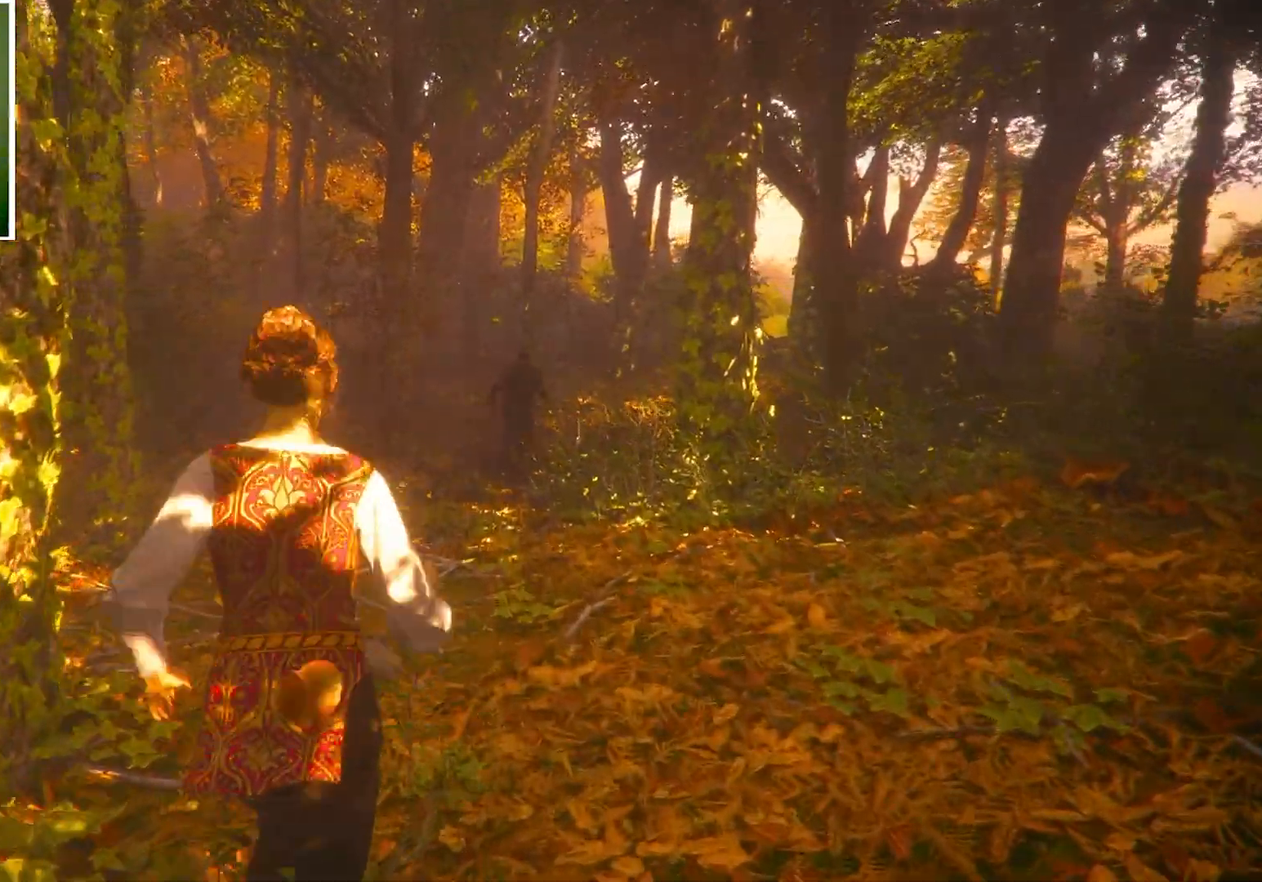
{"keys": ["w"], "mouse": [], "events": [[433, "shift", "up"]]}
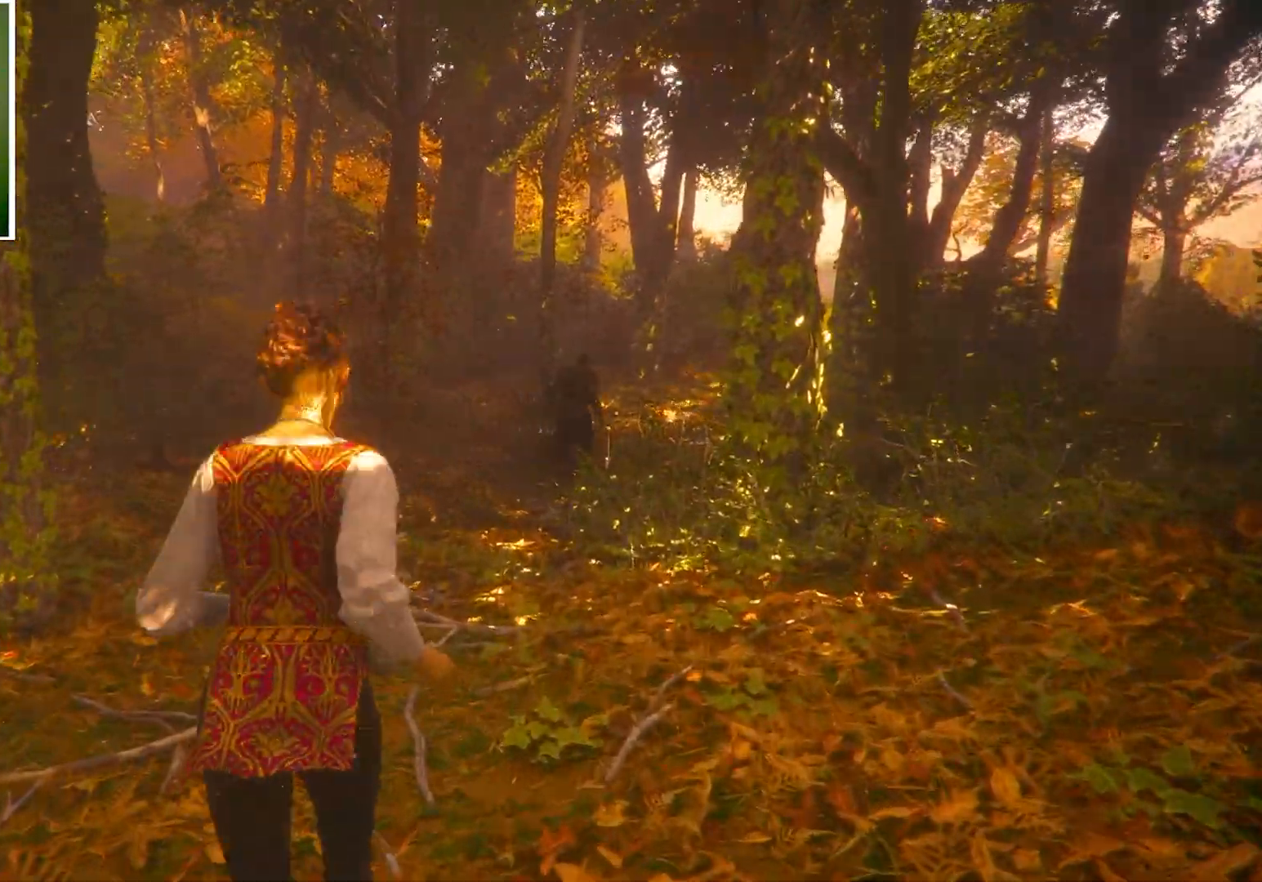
{"keys": ["w"], "mouse": [], "events": []}
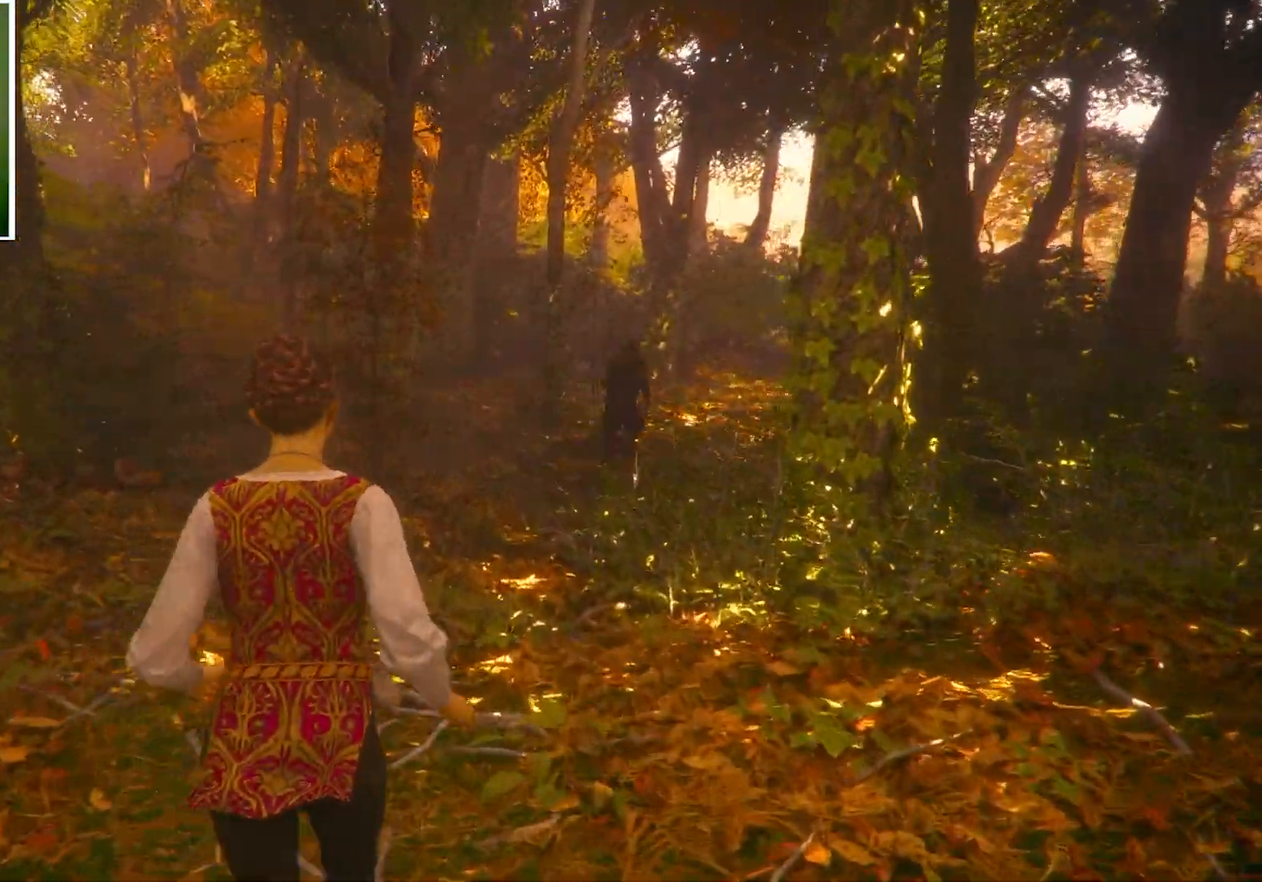
{"keys": ["w"], "mouse": [], "events": []}
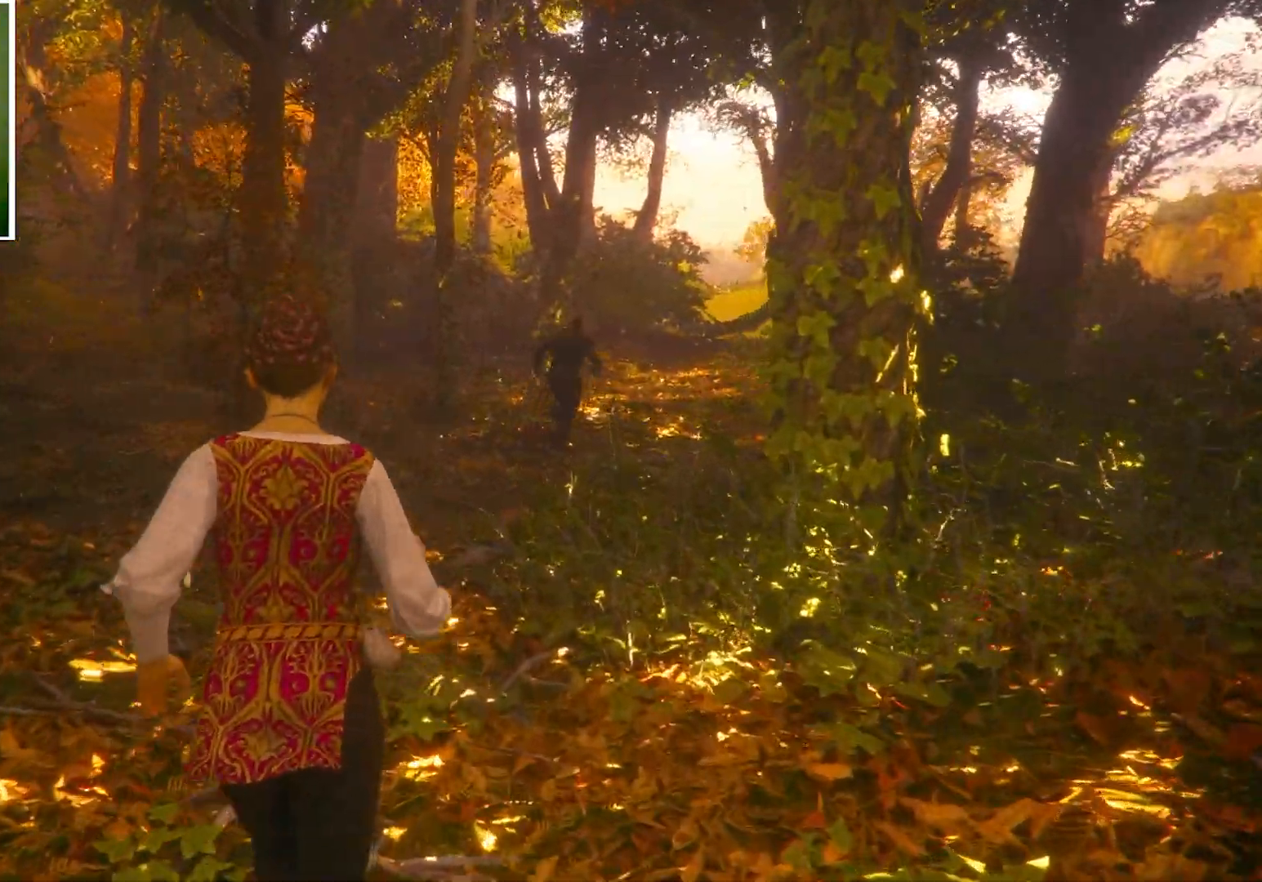
{"keys": ["w"], "mouse": [], "events": []}
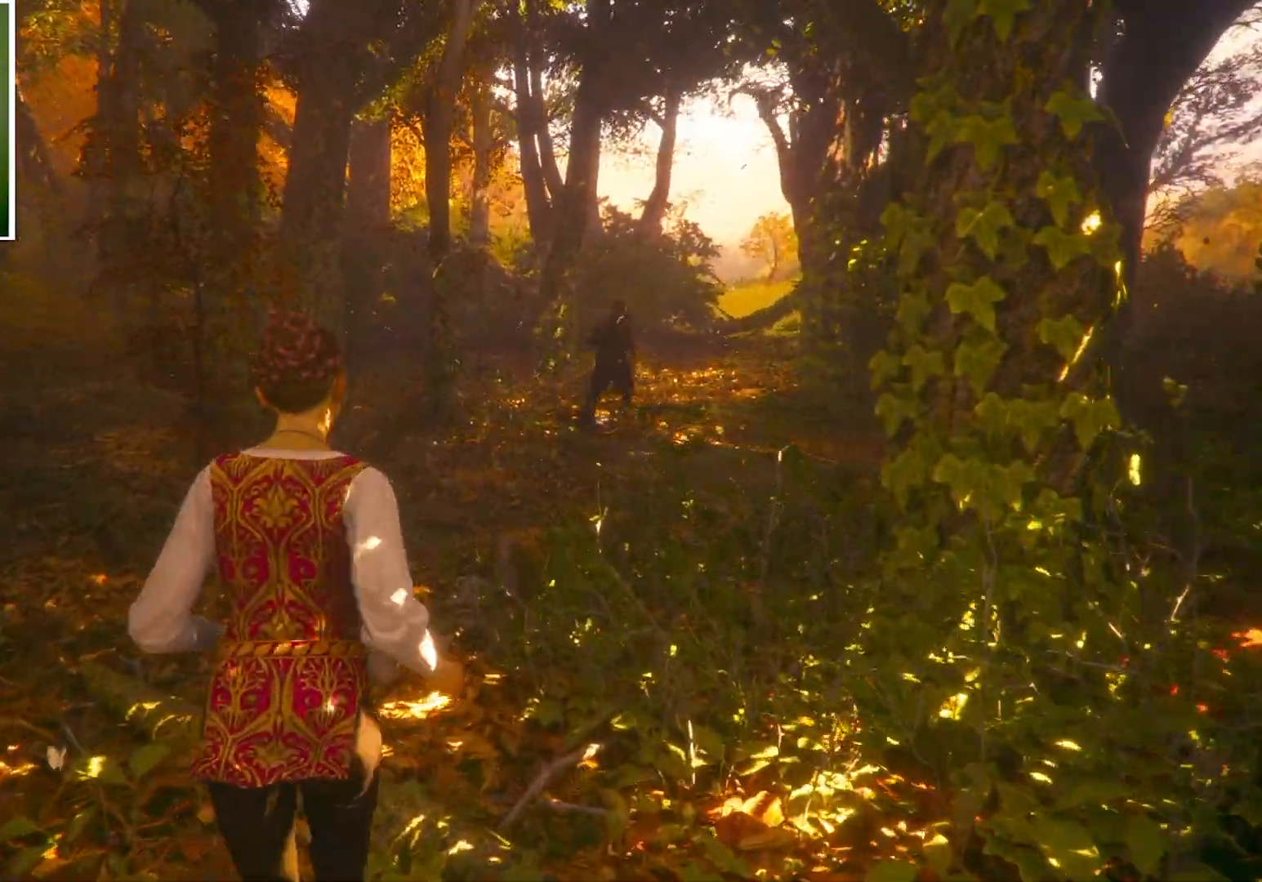
{"keys": ["w"], "mouse": [], "events": []}
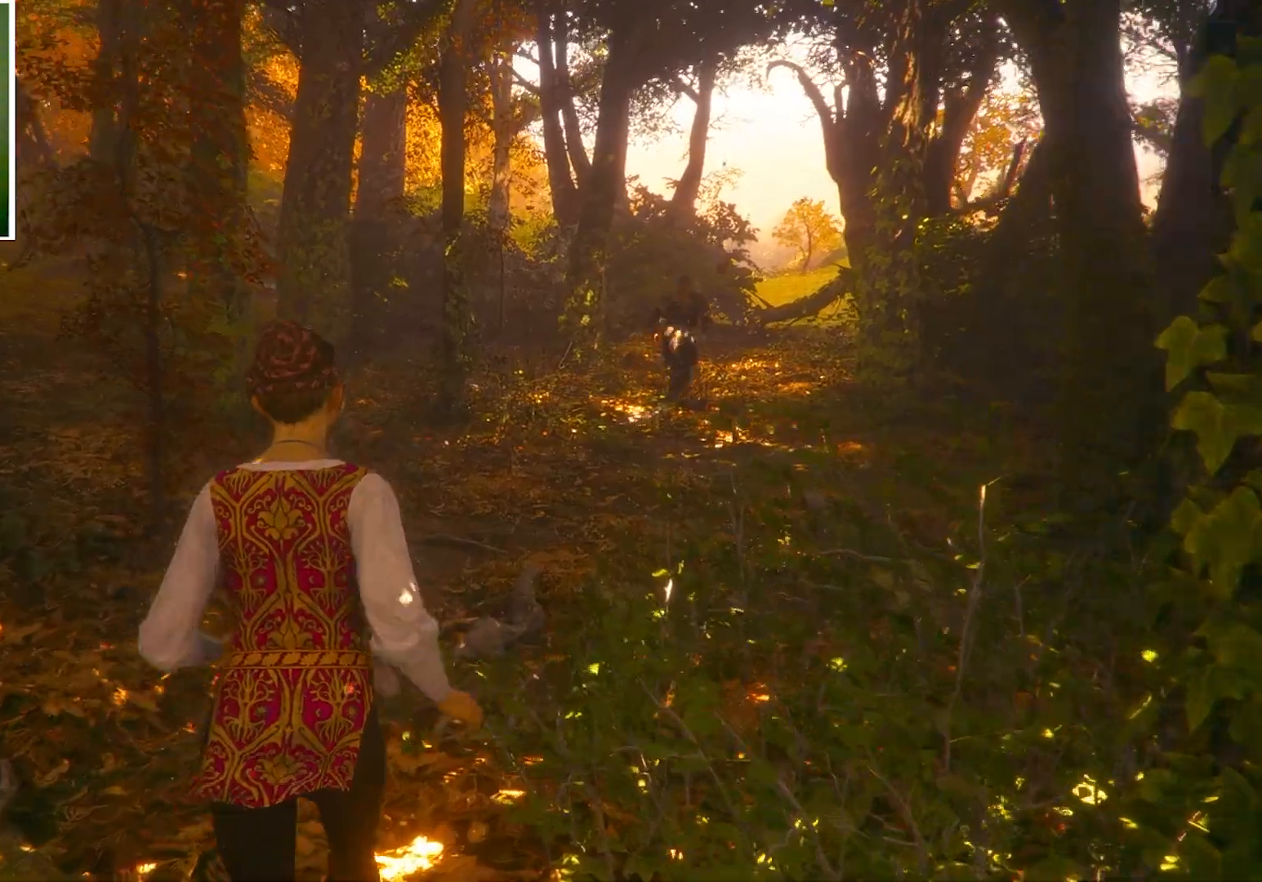
{"keys": ["w"], "mouse": [], "events": []}
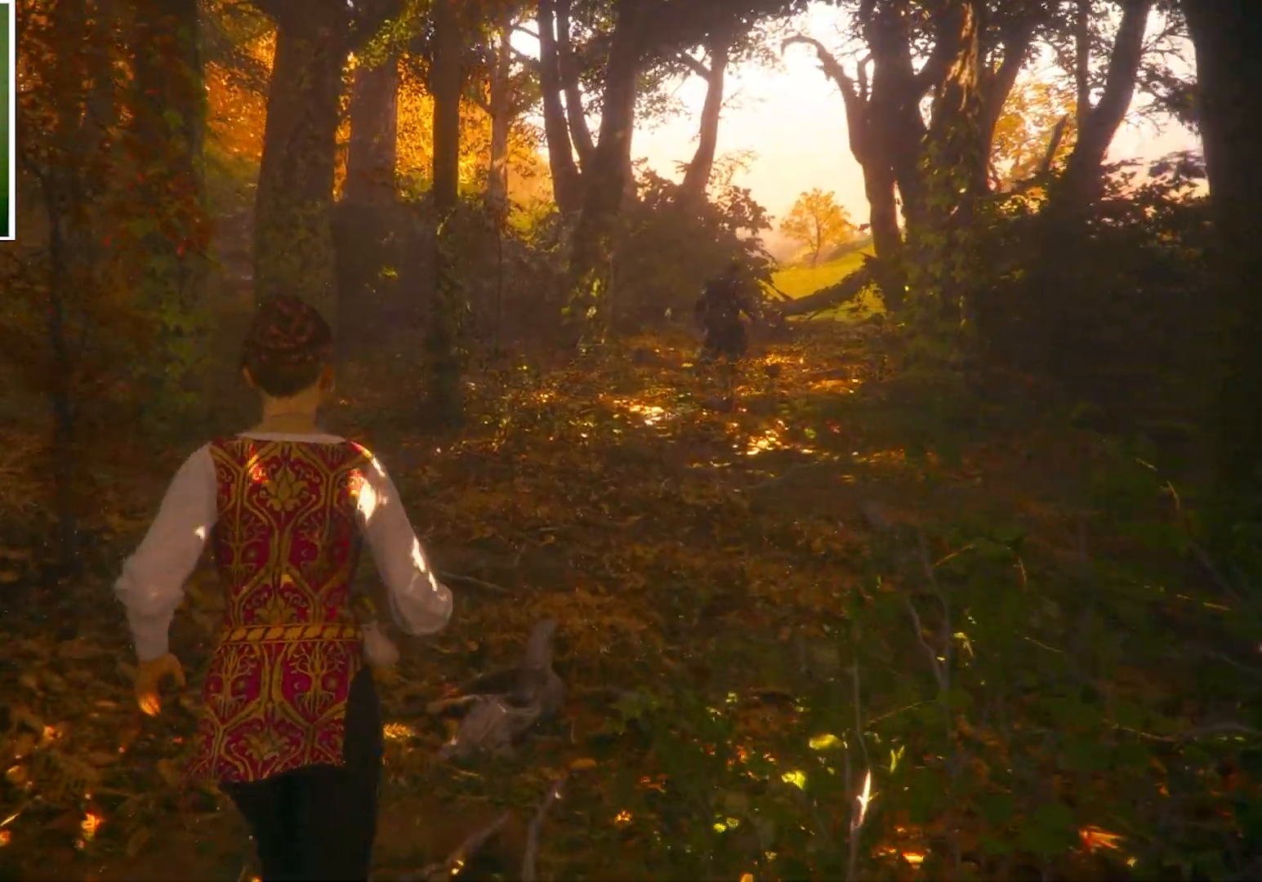
{"keys": ["w"], "mouse": [], "events": []}
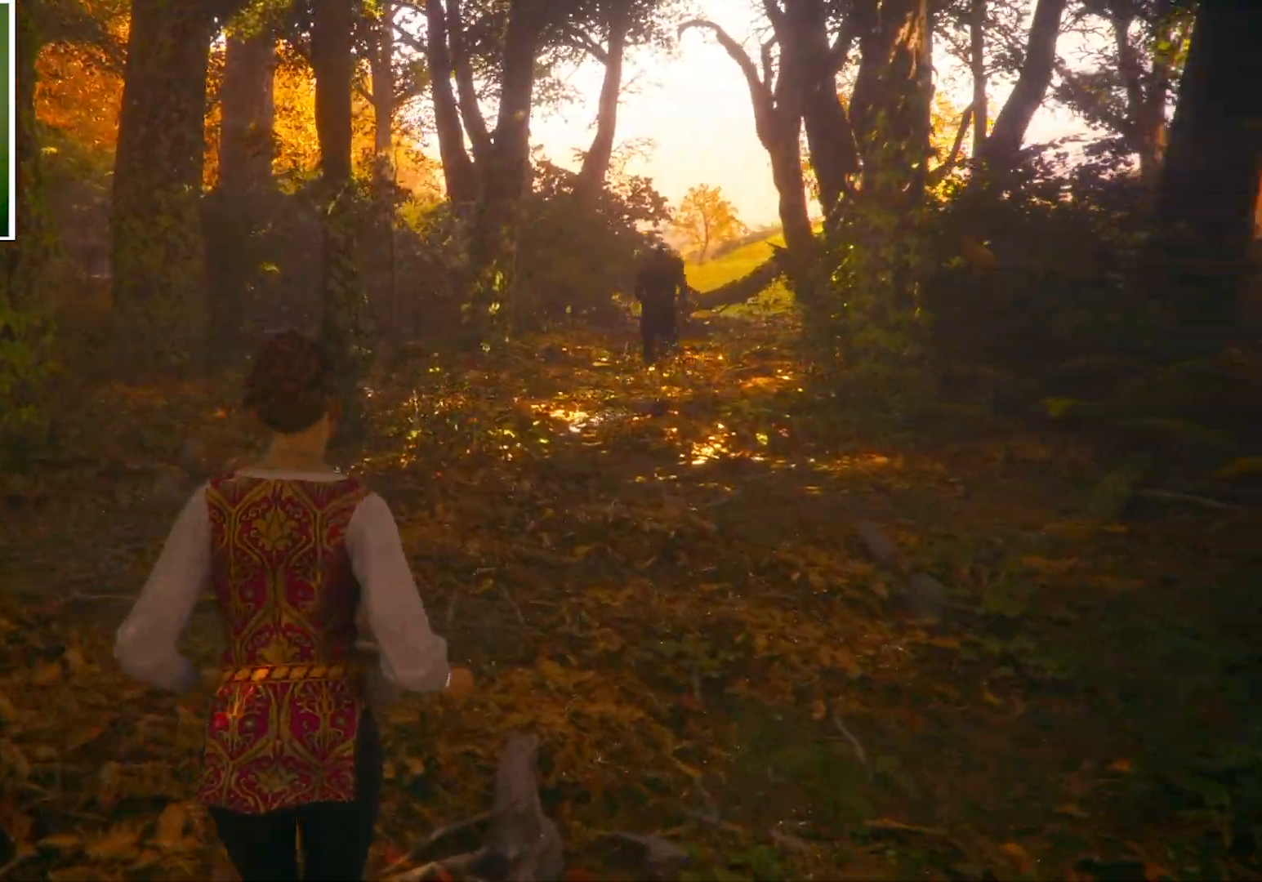
{"keys": ["w"], "mouse": [], "events": []}
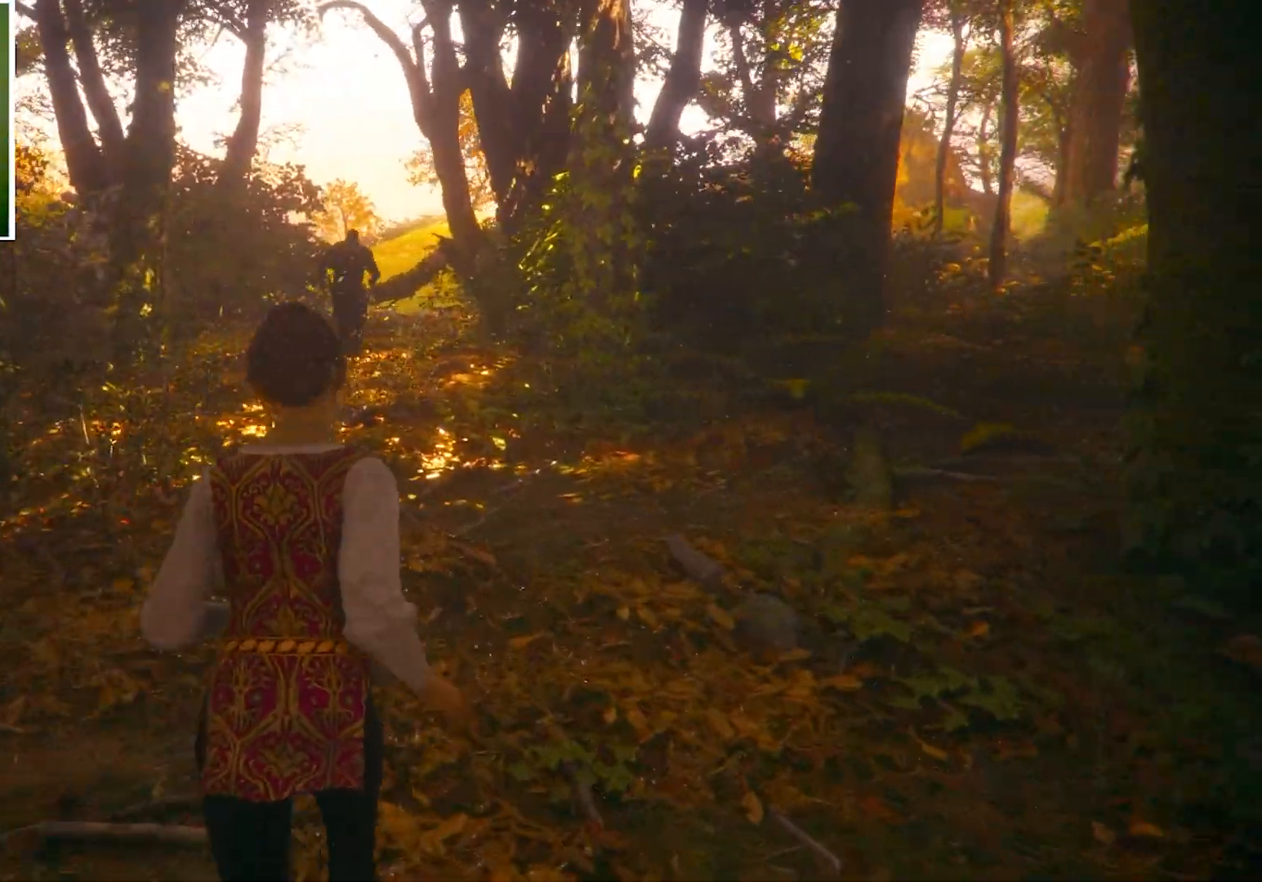
{"keys": ["w"], "mouse": [], "events": []}
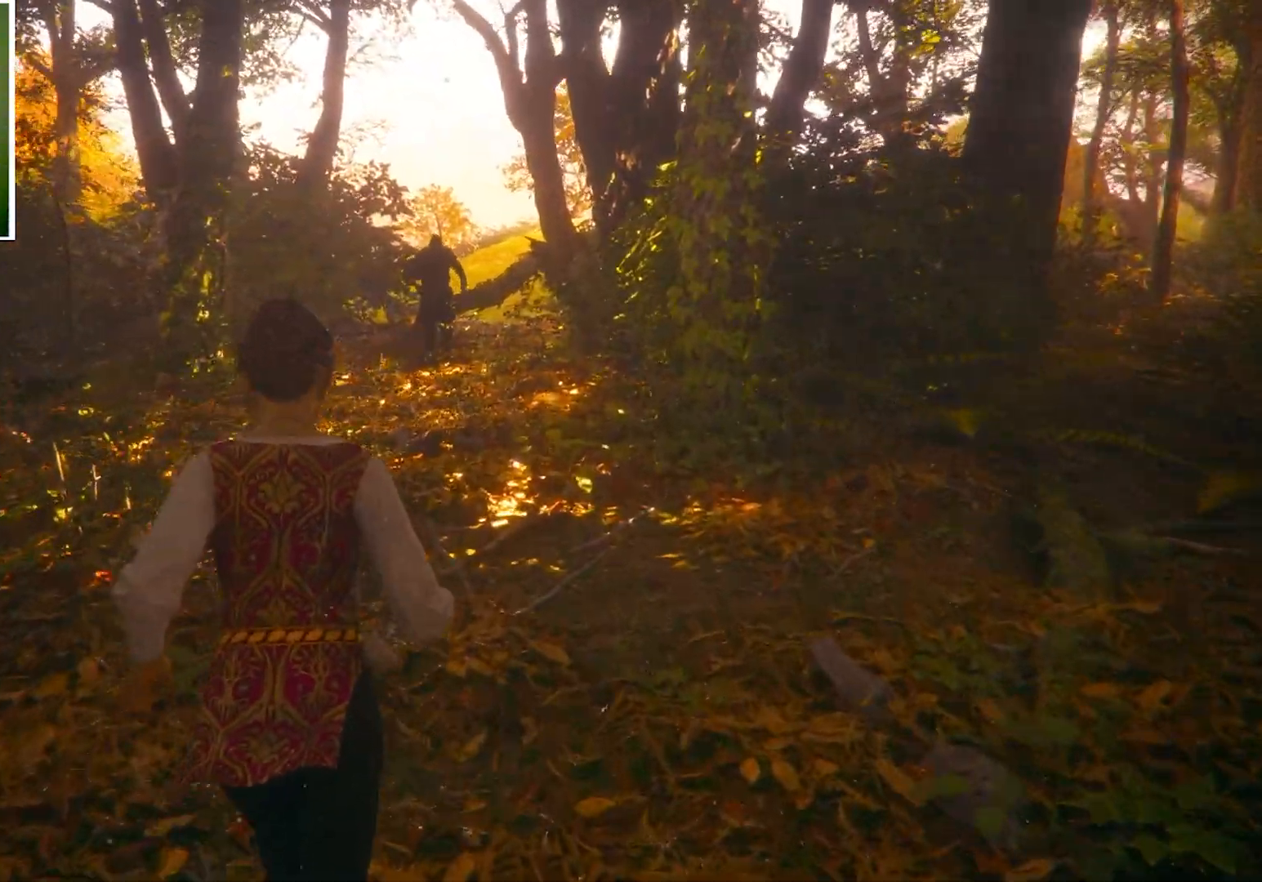
{"keys": ["w"], "mouse": [], "events": []}
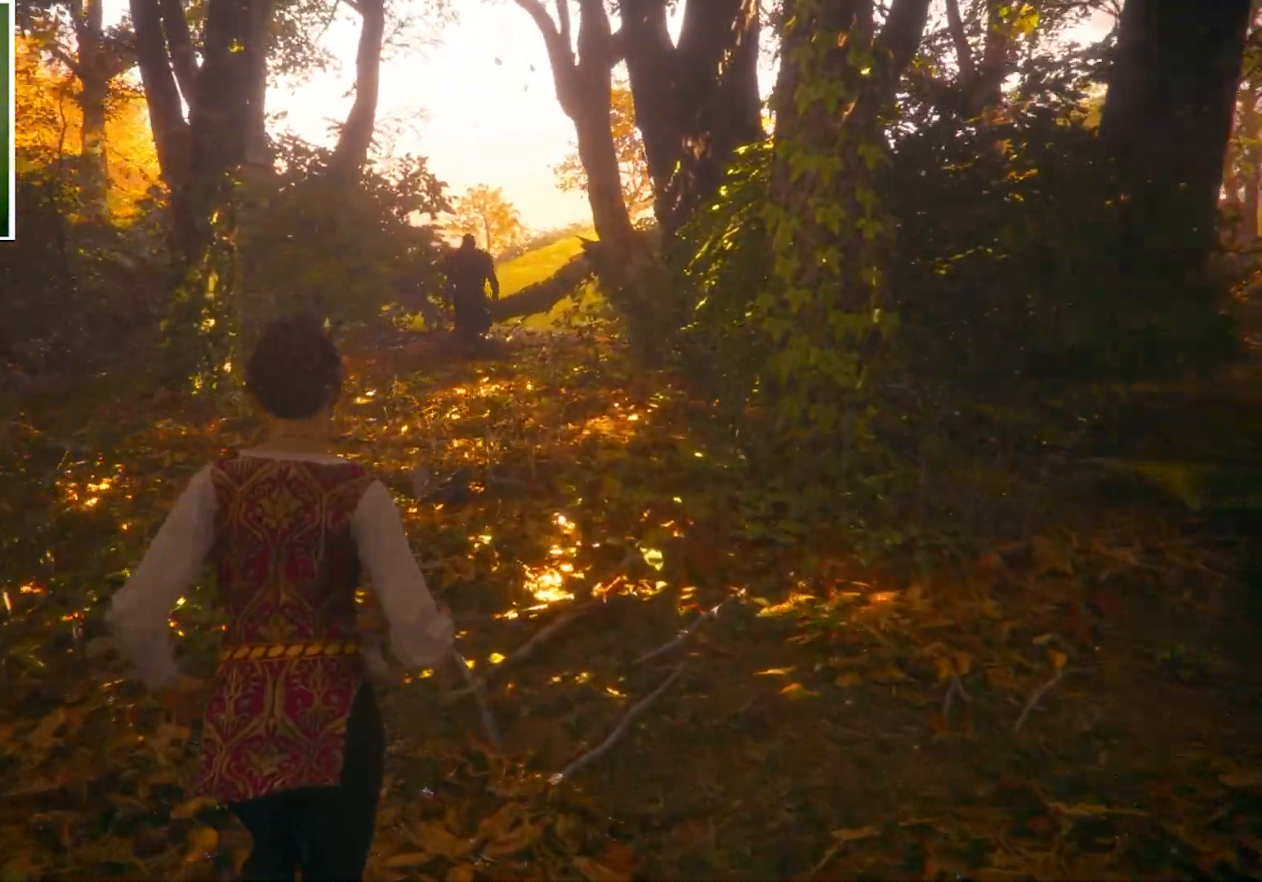
{"keys": ["w"], "mouse": [], "events": []}
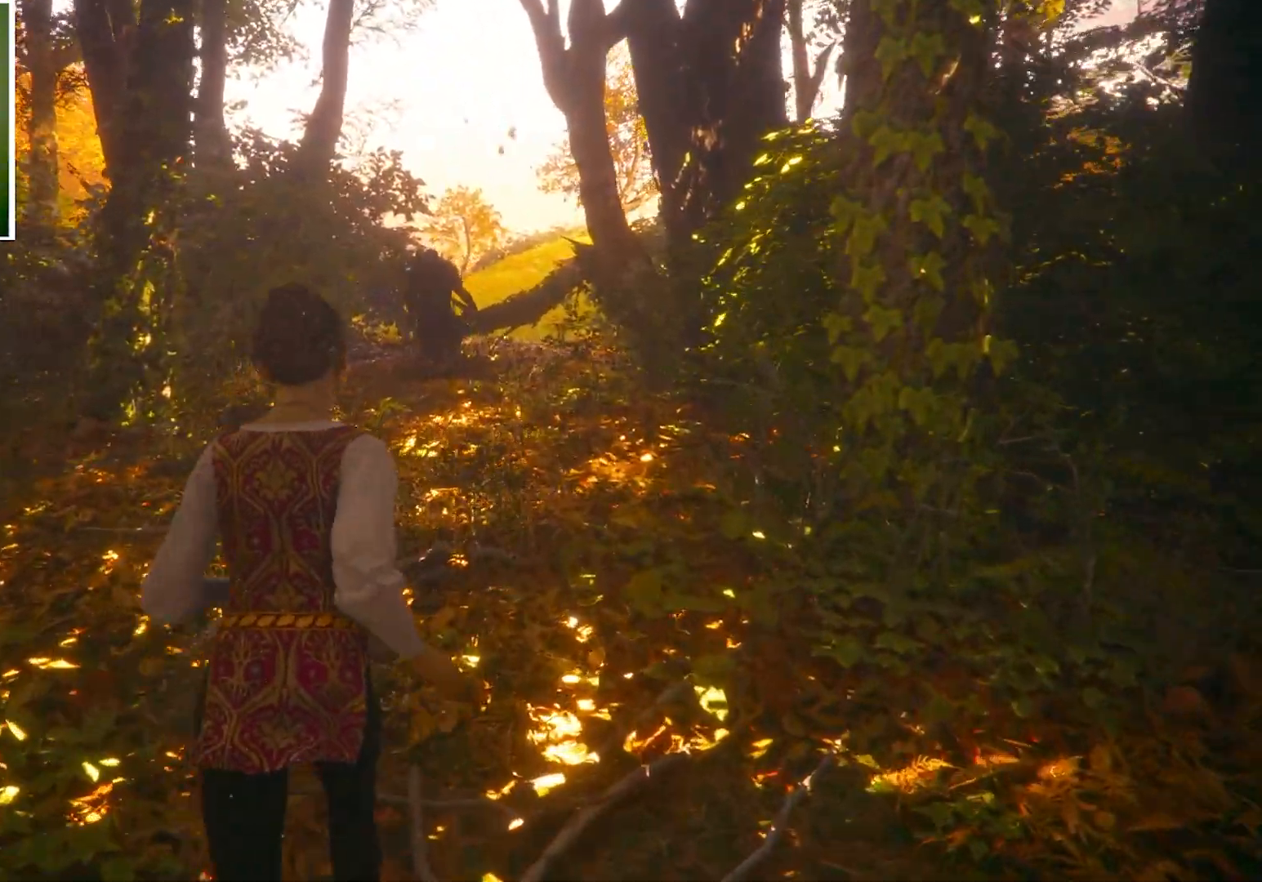
{"keys": ["w"], "mouse": [], "events": []}
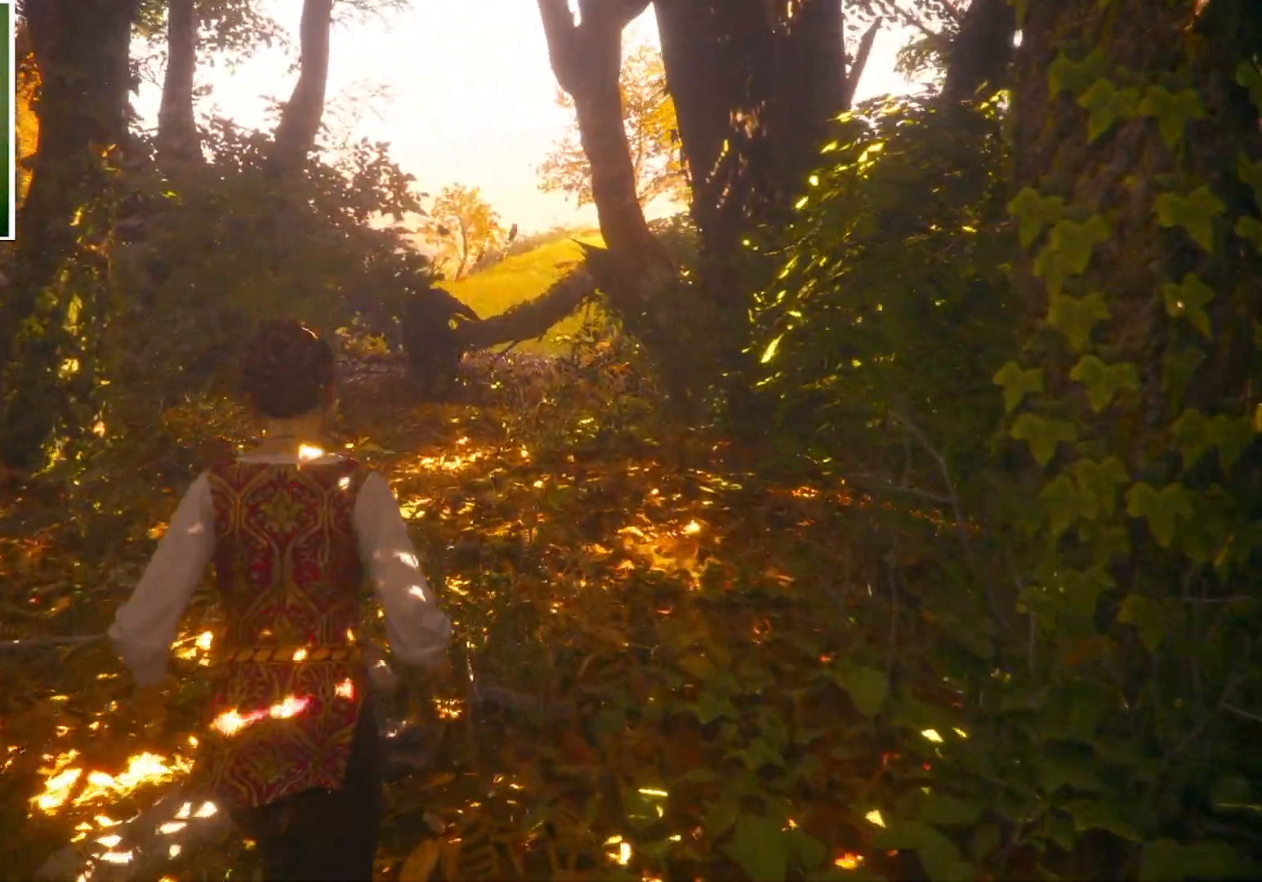
{"keys": ["w"], "mouse": [], "events": []}
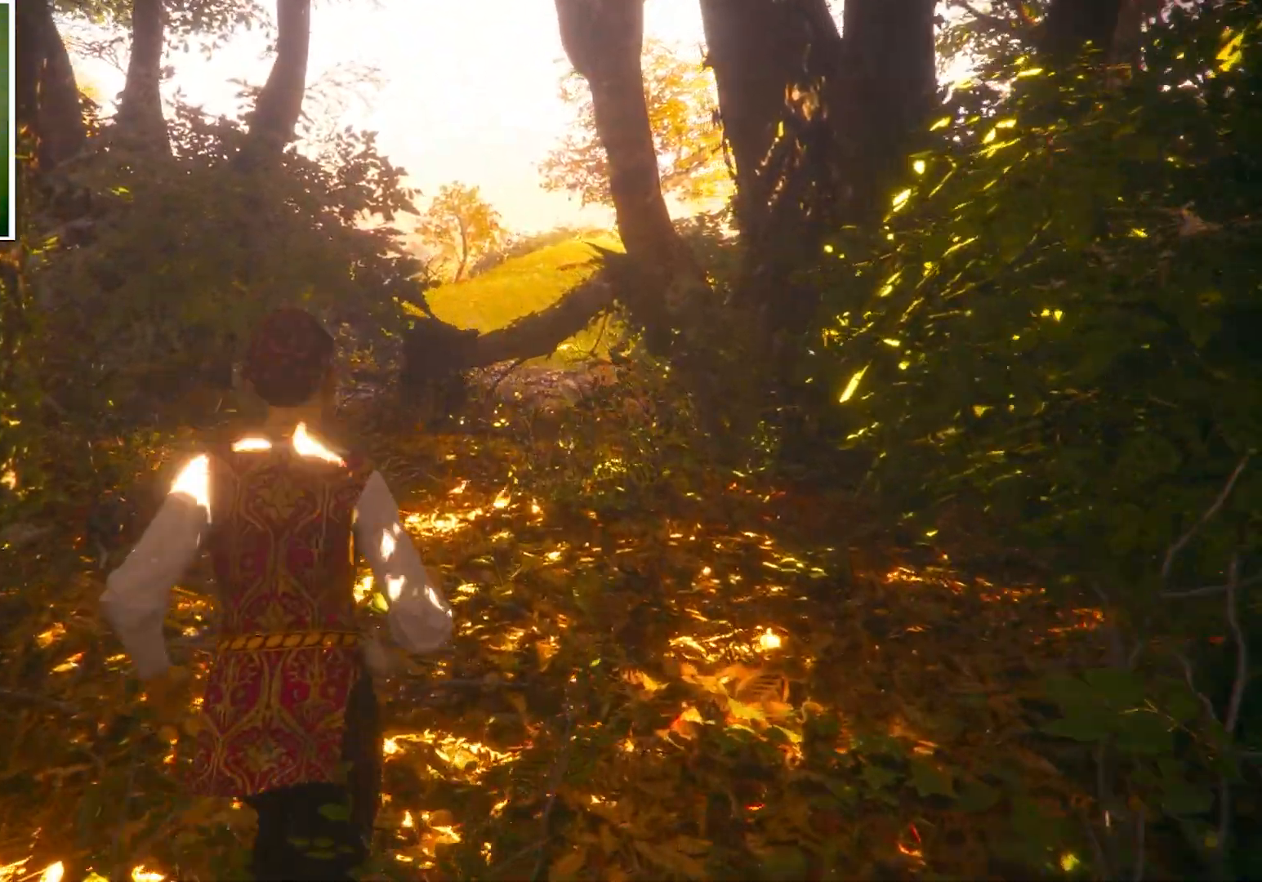
{"keys": ["w"], "mouse": [], "events": []}
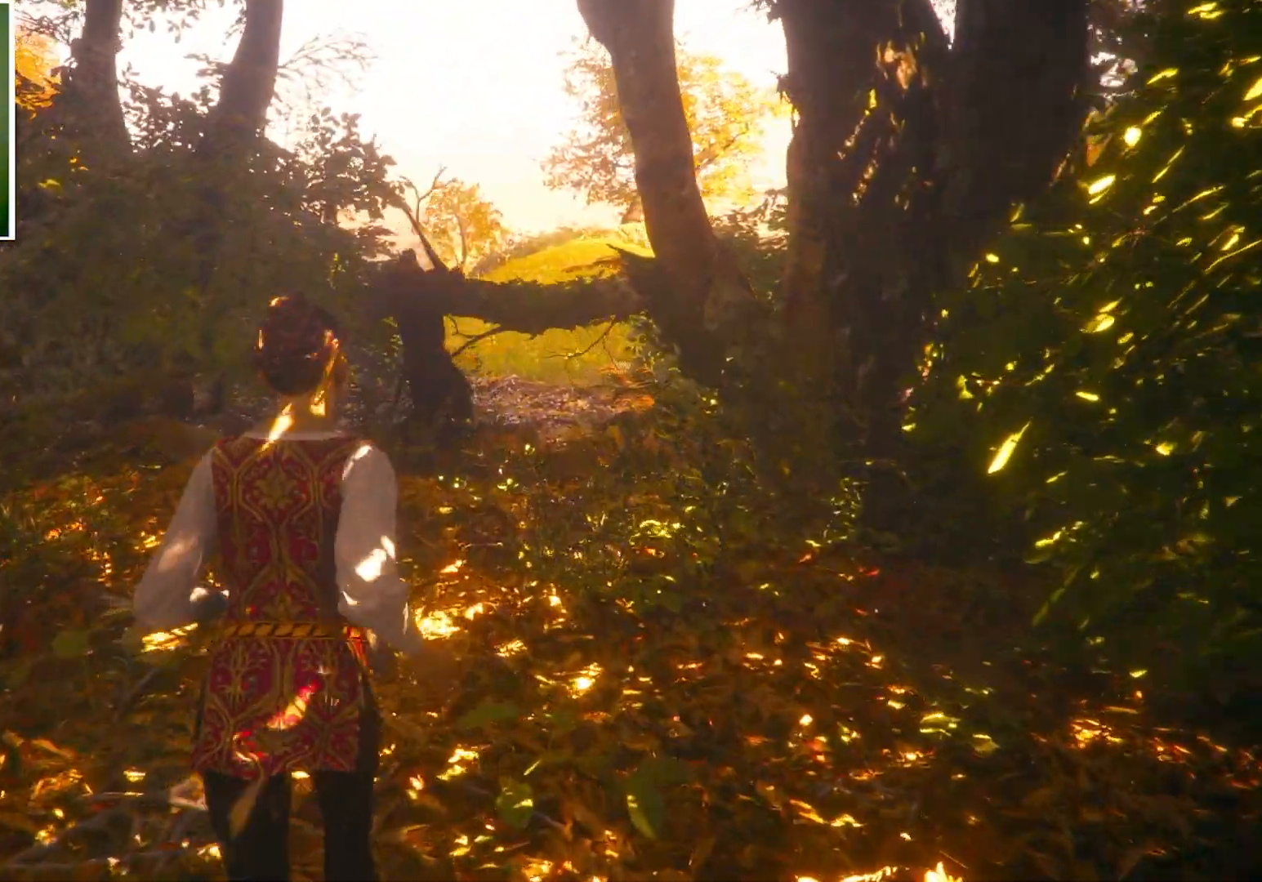
{"keys": ["w"], "mouse": [], "events": []}
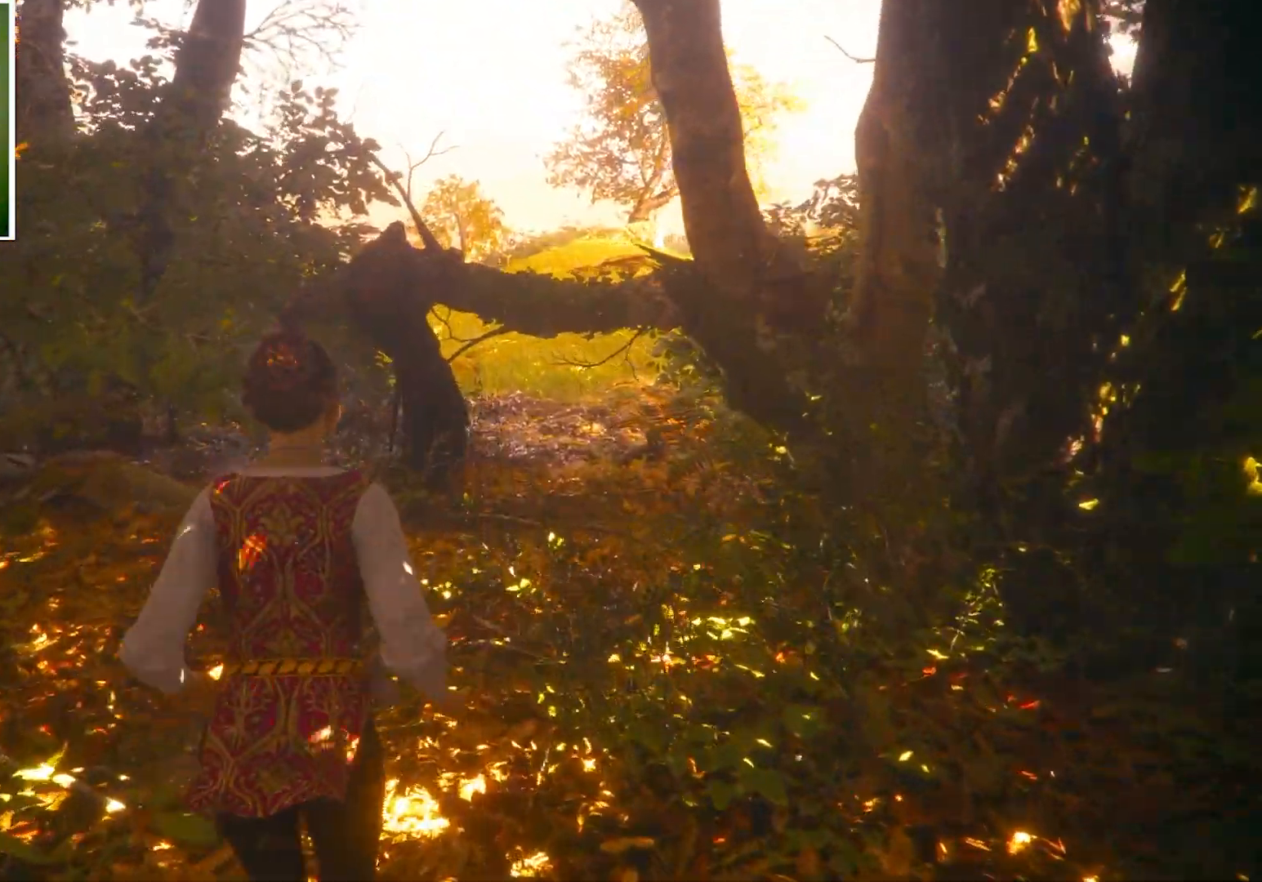
{"keys": ["w"], "mouse": [], "events": []}
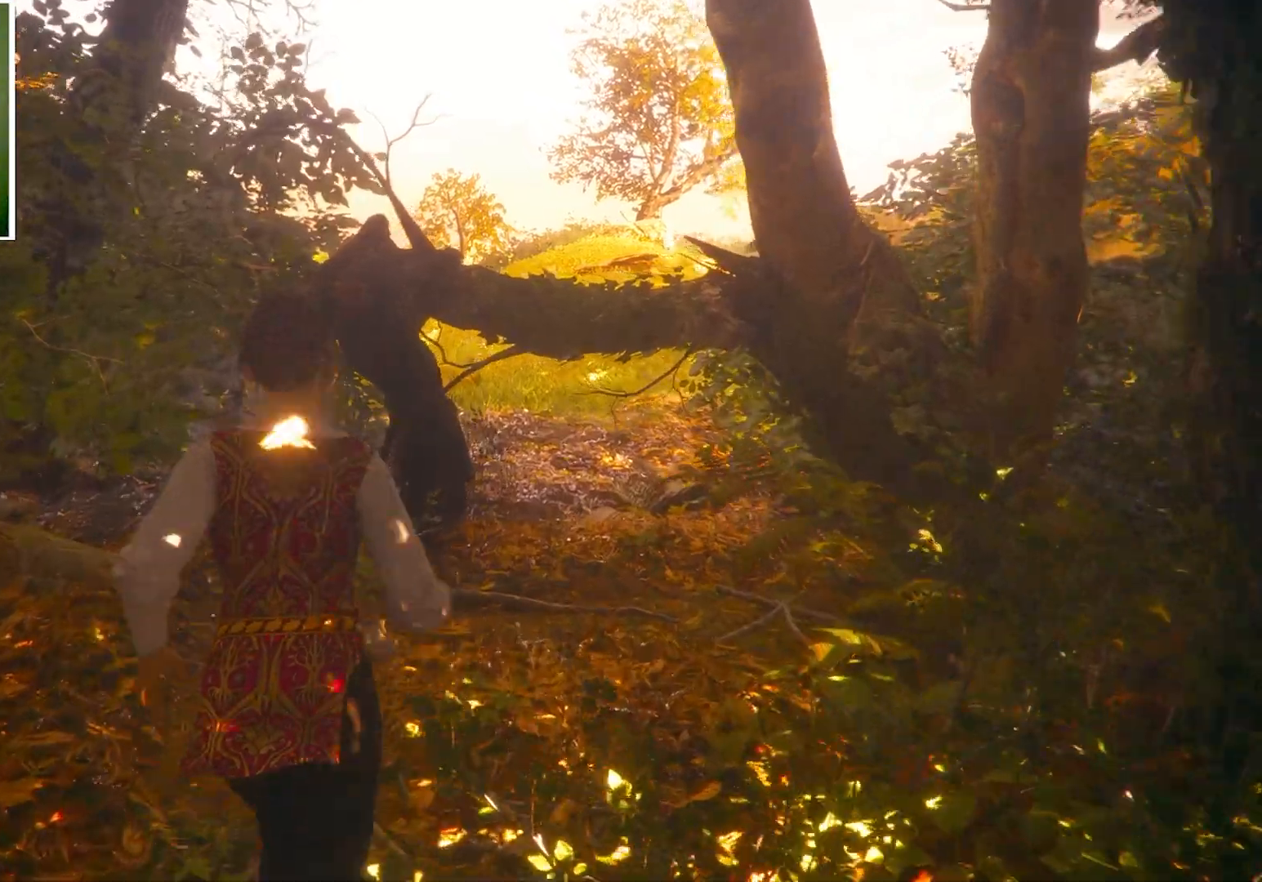
{"keys": ["d", "w"], "mouse": [], "events": [[66, "d", "down"]]}
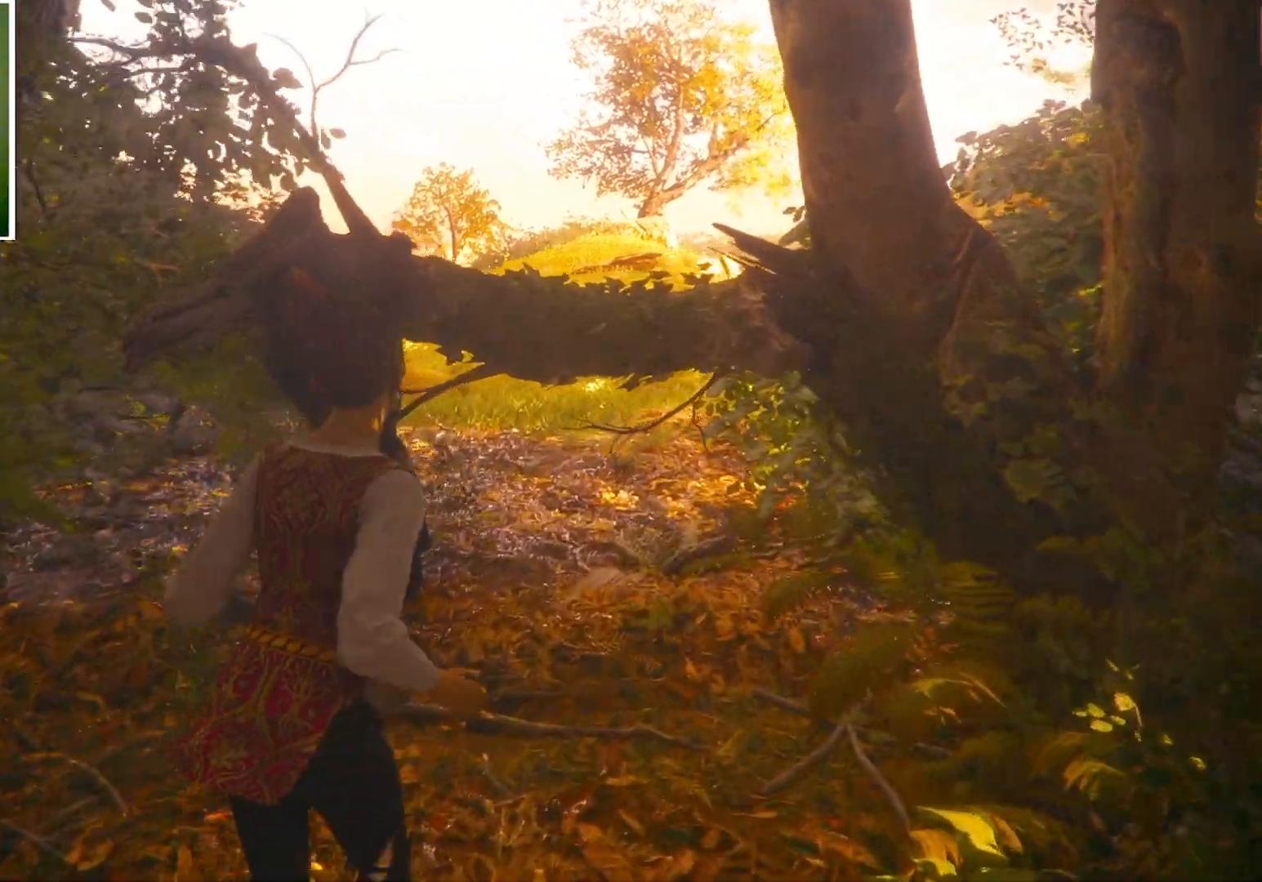
{"keys": ["ctrl", "w"], "mouse": [], "events": [[300, "d", "up"], [401, "ctrl", "down"]]}
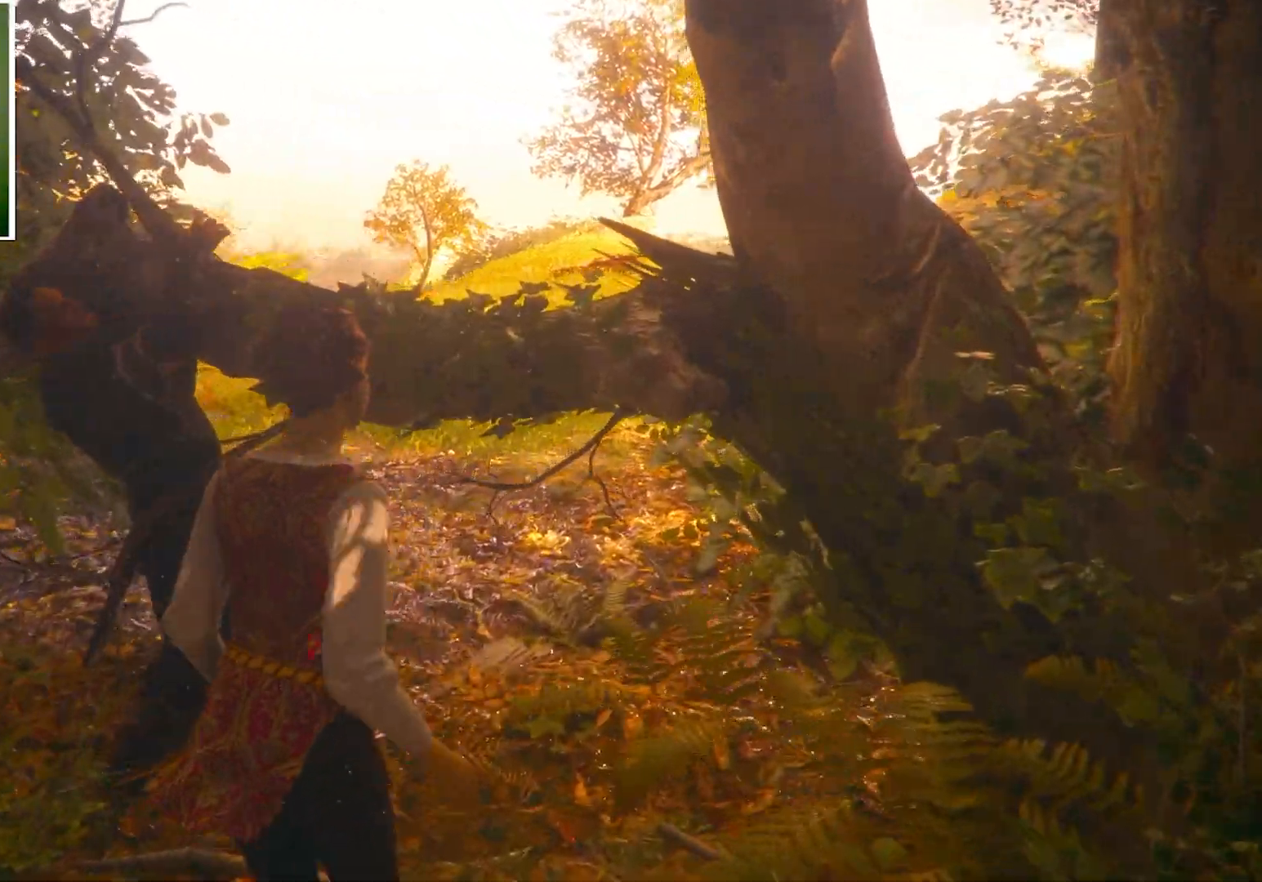
{"keys": ["d", "w"], "mouse": [], "events": [[267, "d", "down"], [300, "ctrl", "up"]]}